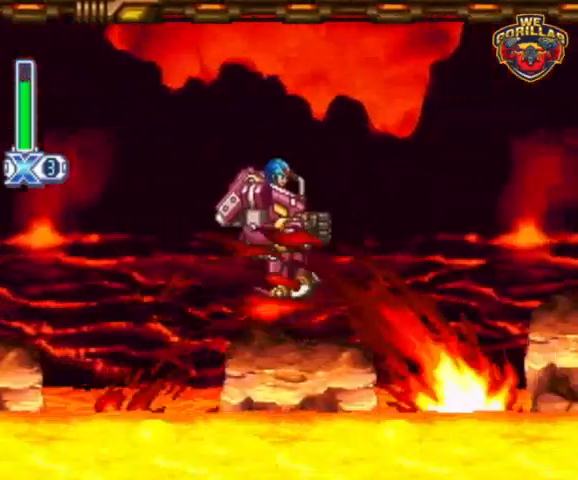
Gameplay with a controller (Nintendo layout); each line is a JSON object with the inputs held at the frame after it. "events" lists button and stick changes between this image and that frame as [ms after this image, input, new state], when the widget could be followed in between. Not read: L3 R3.
{"buttons": ["DPAD_DOWN", "DPAD_RIGHT"], "events": [[133, "R1", "down"], [167, "L1", "down"], [300, "R1", "up"], [367, "L1", "up"]]}
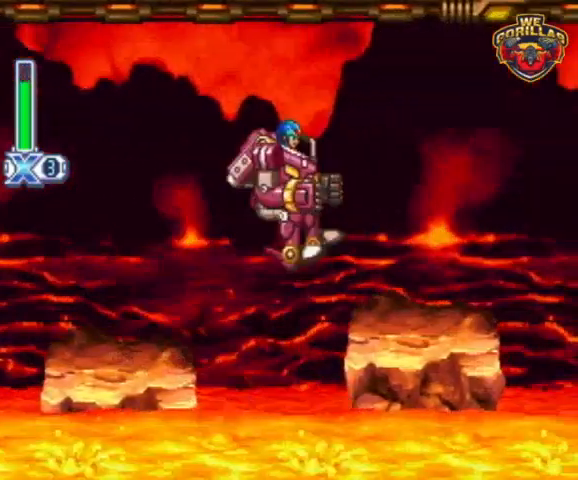
{"buttons": ["L1", "DPAD_RIGHT"], "events": [[267, "DPAD_DOWN", "up"], [267, "R1", "down"], [367, "L1", "down"], [467, "R1", "up"]]}
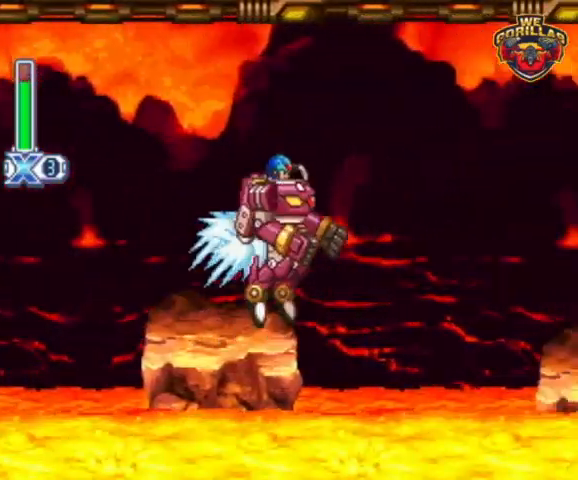
{"buttons": ["DPAD_DOWN", "DPAD_RIGHT"], "events": [[200, "DPAD_DOWN", "down"], [200, "L1", "up"]]}
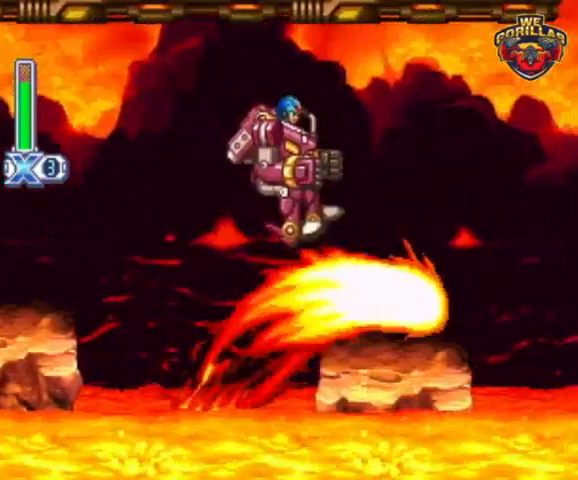
{"buttons": ["R1", "DPAD_RIGHT"], "events": [[367, "DPAD_DOWN", "up"], [433, "R1", "down"]]}
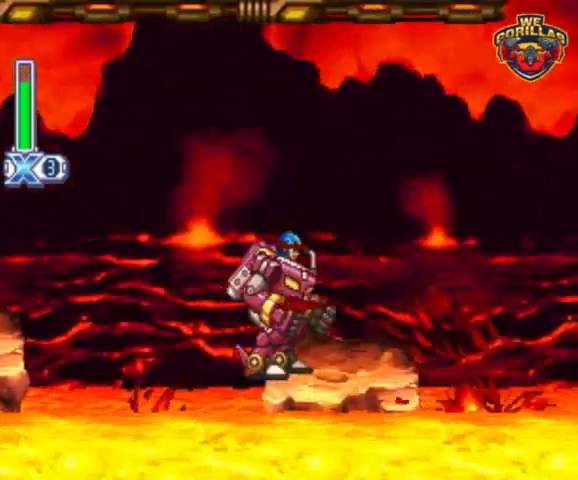
{"buttons": ["L1", "DPAD_RIGHT"], "events": [[167, "DPAD_DOWN", "down"], [167, "L1", "down"], [200, "DPAD_DOWN", "up"], [233, "R1", "up"], [267, "Y", "down"], [300, "Y", "up"]]}
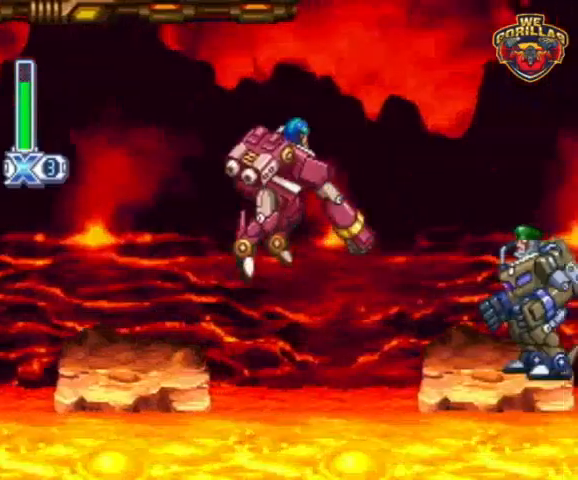
{"buttons": ["DPAD_RIGHT"], "events": [[100, "L1", "up"], [167, "Y", "down"], [233, "Y", "up"]]}
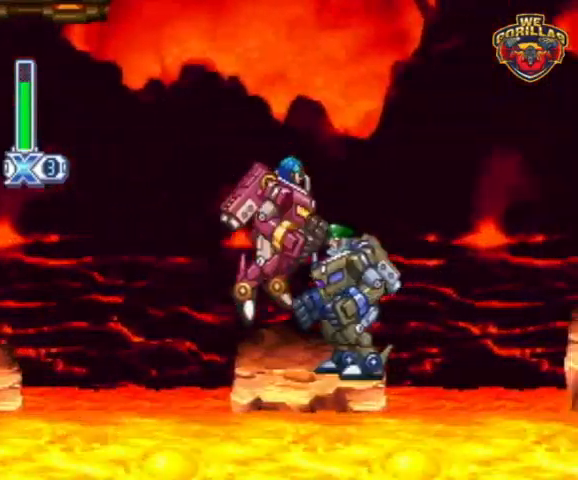
{"buttons": ["L1", "R1", "DPAD_RIGHT"], "events": [[33, "Y", "down"], [133, "Y", "up"], [400, "L1", "down"], [467, "R1", "down"]]}
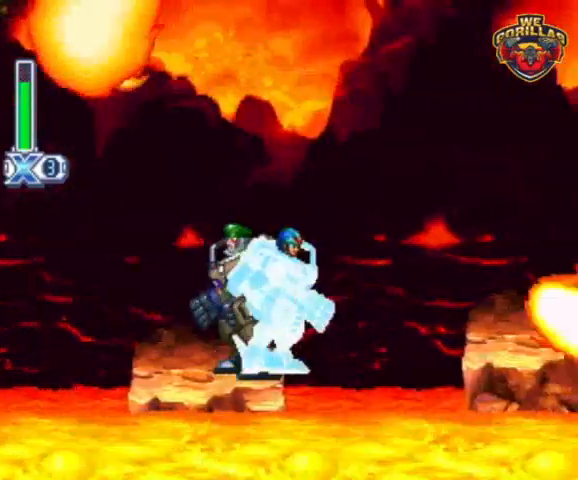
{"buttons": ["R1", "DPAD_RIGHT"], "events": [[200, "R1", "up"], [300, "L1", "up"], [300, "R1", "down"]]}
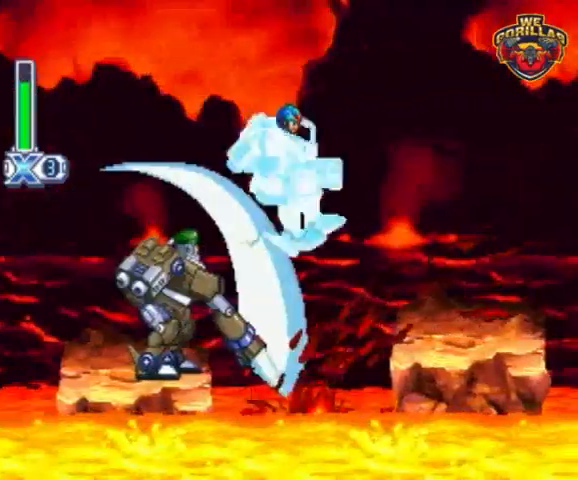
{"buttons": ["L1", "R1", "DPAD_DOWN", "DPAD_RIGHT"], "events": [[67, "R1", "up"], [167, "DPAD_RIGHT", "up"], [467, "R1", "down"], [500, "DPAD_DOWN", "down"], [500, "DPAD_RIGHT", "down"], [500, "L1", "down"]]}
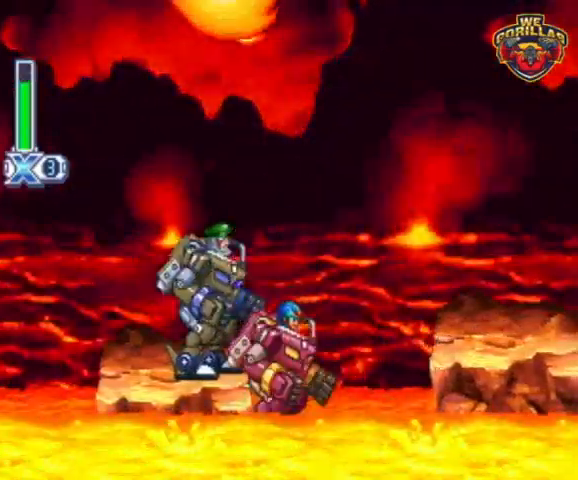
{"buttons": ["DPAD_DOWN", "DPAD_RIGHT"], "events": [[267, "R1", "up"], [300, "L1", "up"]]}
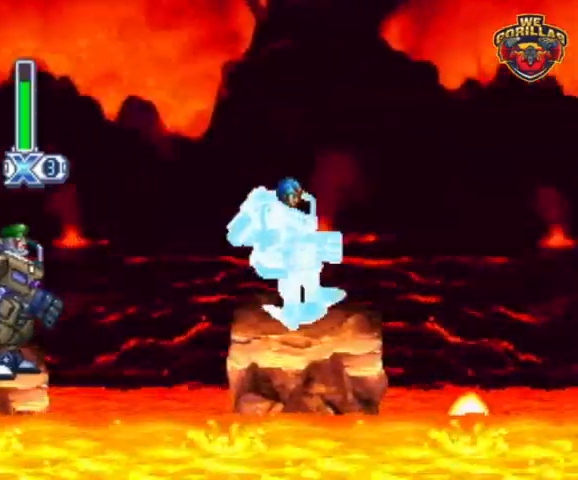
{"buttons": ["L1", "DPAD_DOWN", "DPAD_RIGHT"], "events": [[67, "L1", "down"], [67, "R1", "down"], [300, "R1", "up"]]}
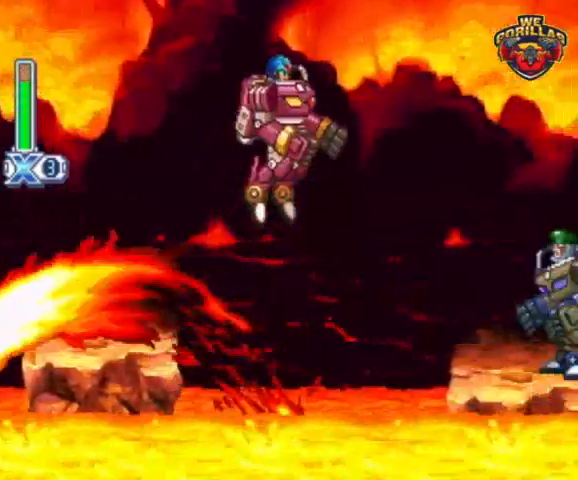
{"buttons": ["DPAD_RIGHT"], "events": [[33, "L1", "up"], [67, "DPAD_DOWN", "up"], [100, "Y", "down"], [267, "Y", "up"]]}
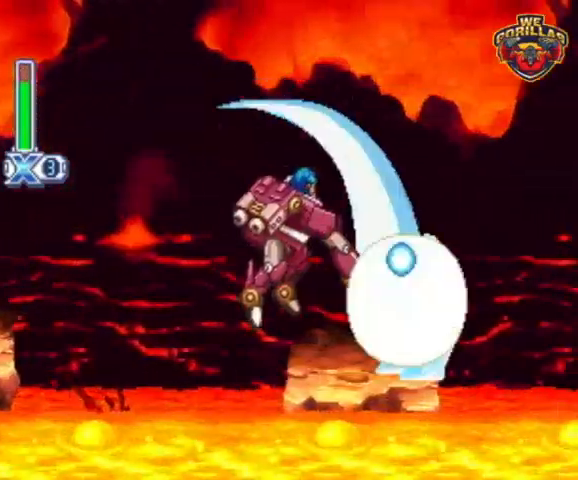
{"buttons": ["L1", "R1", "DPAD_RIGHT"], "events": [[300, "R1", "down"], [433, "L1", "down"]]}
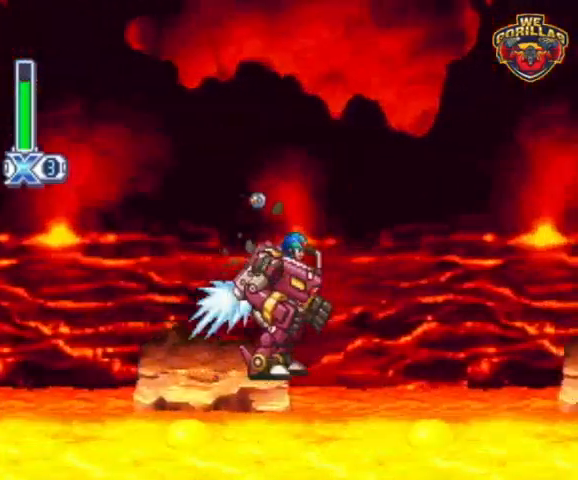
{"buttons": ["DPAD_RIGHT"], "events": [[67, "R1", "up"], [367, "L1", "up"]]}
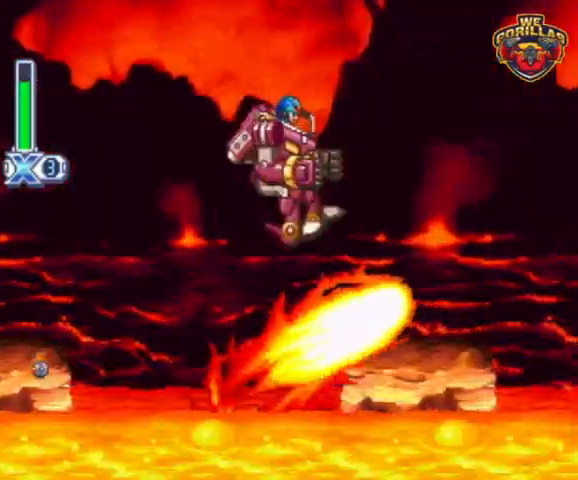
{"buttons": ["L1", "R1", "DPAD_DOWN", "DPAD_RIGHT"], "events": [[367, "R1", "down"], [467, "DPAD_DOWN", "down"], [467, "L1", "down"]]}
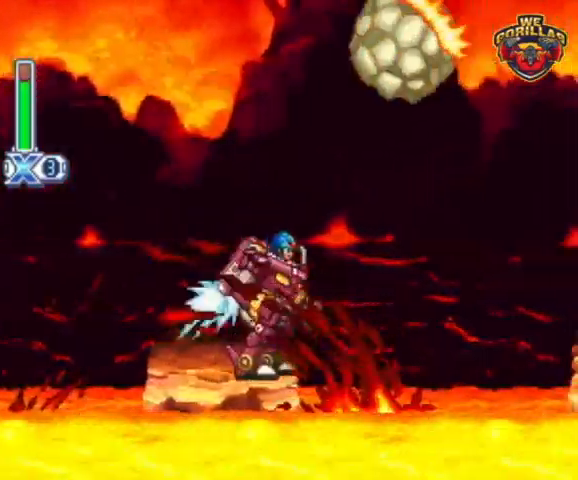
{"buttons": ["Y", "DPAD_DOWN", "DPAD_RIGHT"], "events": [[67, "R1", "up"], [433, "L1", "up"], [433, "Y", "down"]]}
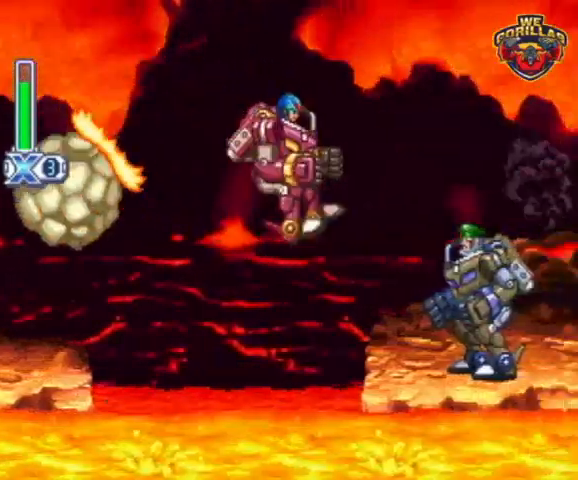
{"buttons": ["DPAD_DOWN", "DPAD_RIGHT"], "events": [[67, "Y", "up"]]}
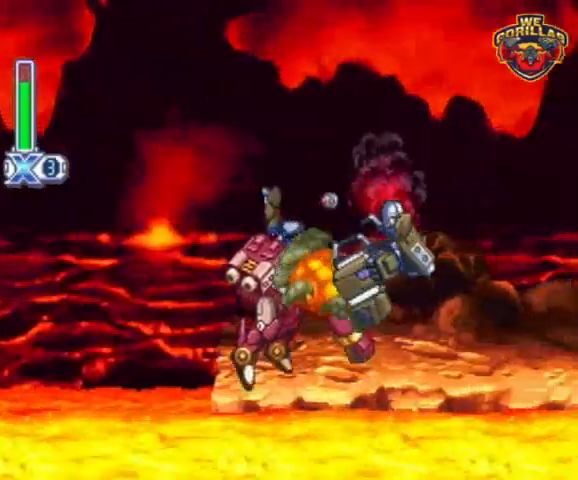
{"buttons": ["L1", "R1", "DPAD_RIGHT"], "events": [[67, "R1", "down"], [200, "DPAD_DOWN", "up"], [400, "L1", "down"]]}
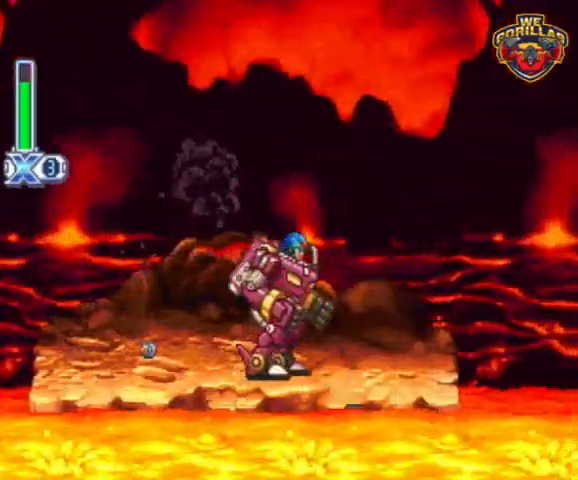
{"buttons": ["Y", "DPAD_RIGHT"], "events": [[33, "R1", "up"], [267, "L1", "up"], [467, "Y", "down"]]}
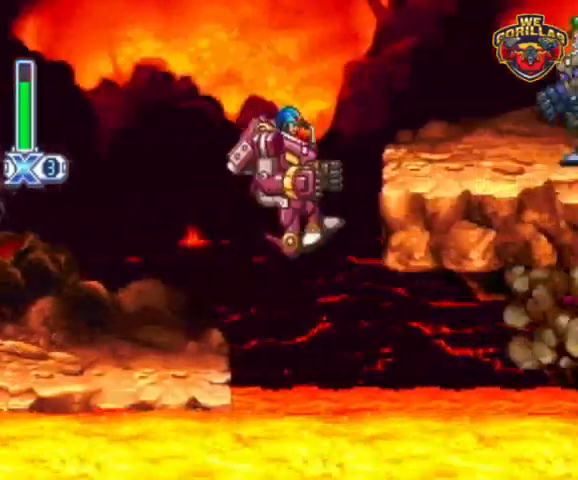
{"buttons": ["DPAD_RIGHT"], "events": [[100, "Y", "up"]]}
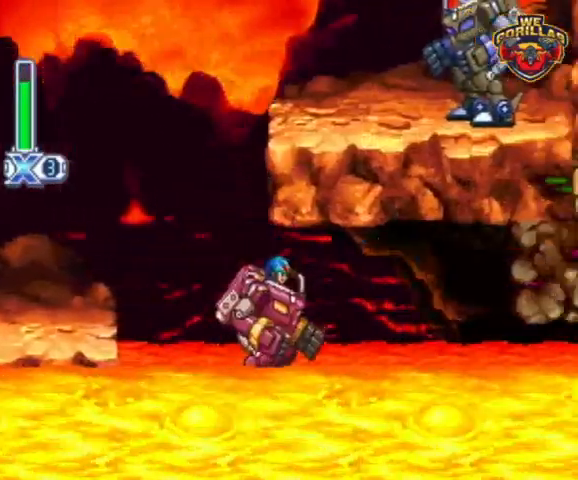
{"buttons": ["Y", "R1", "DPAD_RIGHT"], "events": [[67, "R1", "down"], [200, "Y", "down"]]}
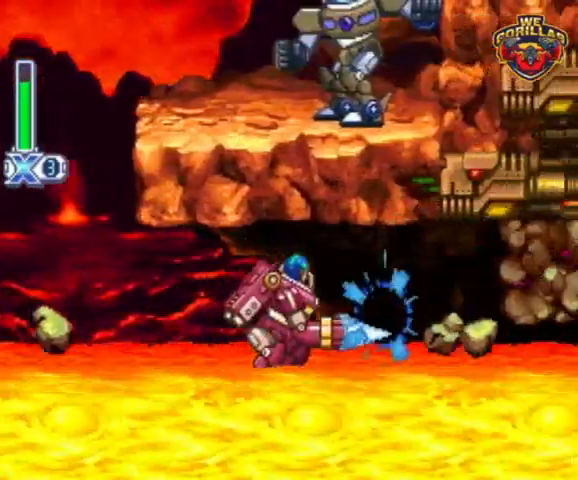
{"buttons": ["DPAD_RIGHT"], "events": [[133, "R1", "up"], [133, "Y", "up"]]}
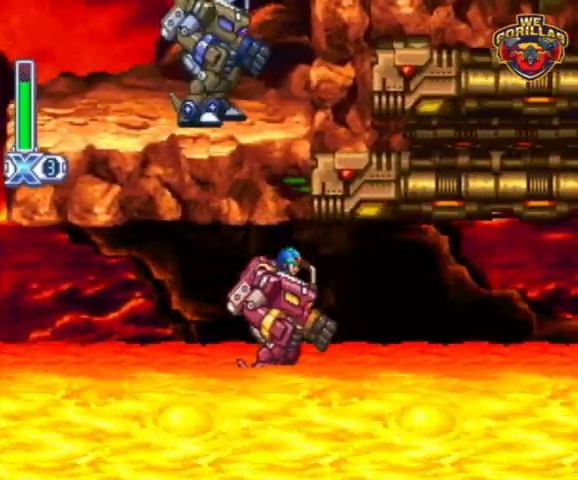
{"buttons": ["DPAD_DOWN", "DPAD_RIGHT"], "events": [[33, "R1", "down"], [167, "DPAD_DOWN", "down"], [500, "R1", "up"]]}
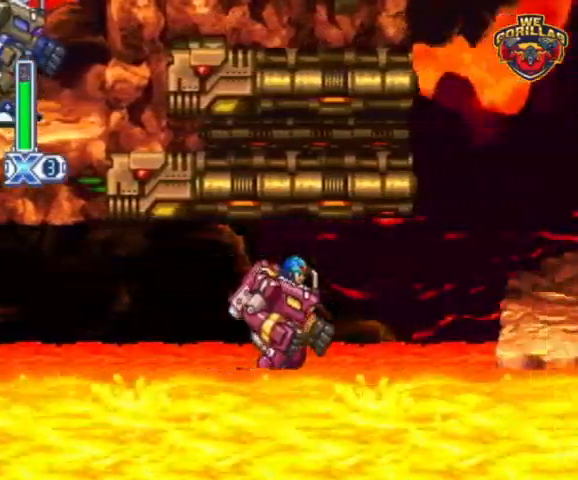
{"buttons": ["L1", "R1", "DPAD_UP", "DPAD_RIGHT"], "events": [[100, "R1", "down"], [233, "DPAD_DOWN", "up"], [267, "DPAD_UP", "down"], [300, "L1", "down"]]}
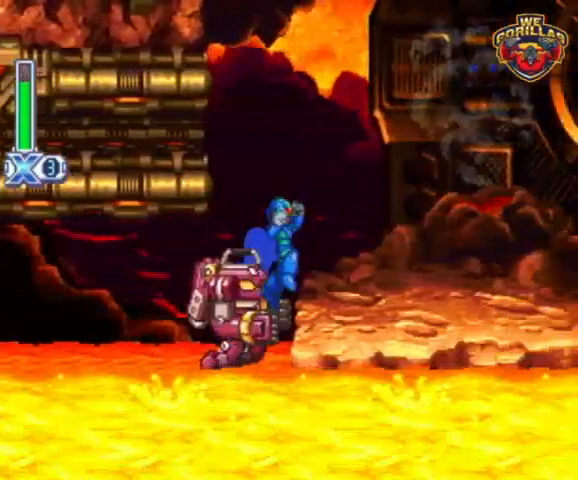
{"buttons": ["DPAD_RIGHT"], "events": [[233, "DPAD_UP", "up"], [300, "L1", "up"], [467, "R1", "up"]]}
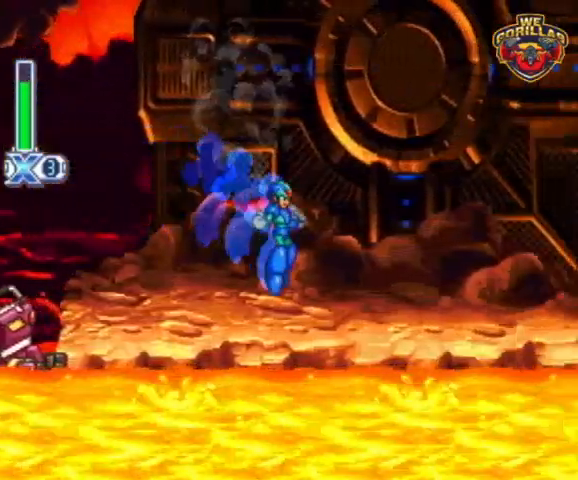
{"buttons": [], "events": [[67, "R1", "down"], [267, "R1", "up"], [400, "DPAD_RIGHT", "up"]]}